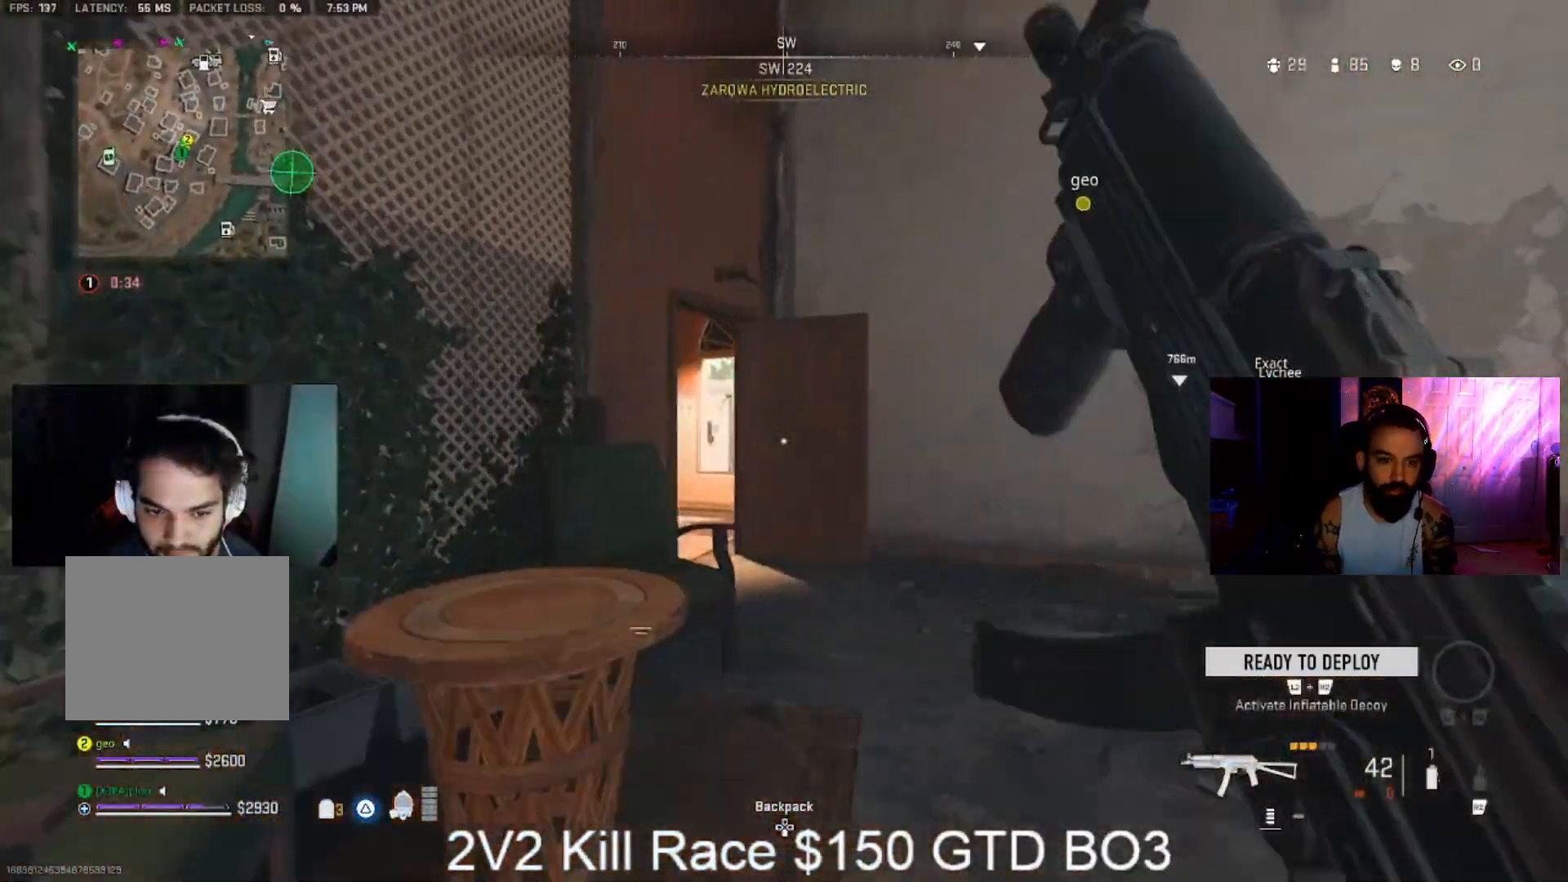
Gameplay with a controller (PlayStation layout); each line is a JSON object with the inputs held at the frame after it. "events" lists button and stick changes between this image and that frame as [ms after this image, input, new state], when the widget could be followed in between. Not read: L1.
{"buttons": [], "left_stick": "up", "right_stick": "left", "events": [[133, "L3", "up"], [333, "right_stick", "left"]]}
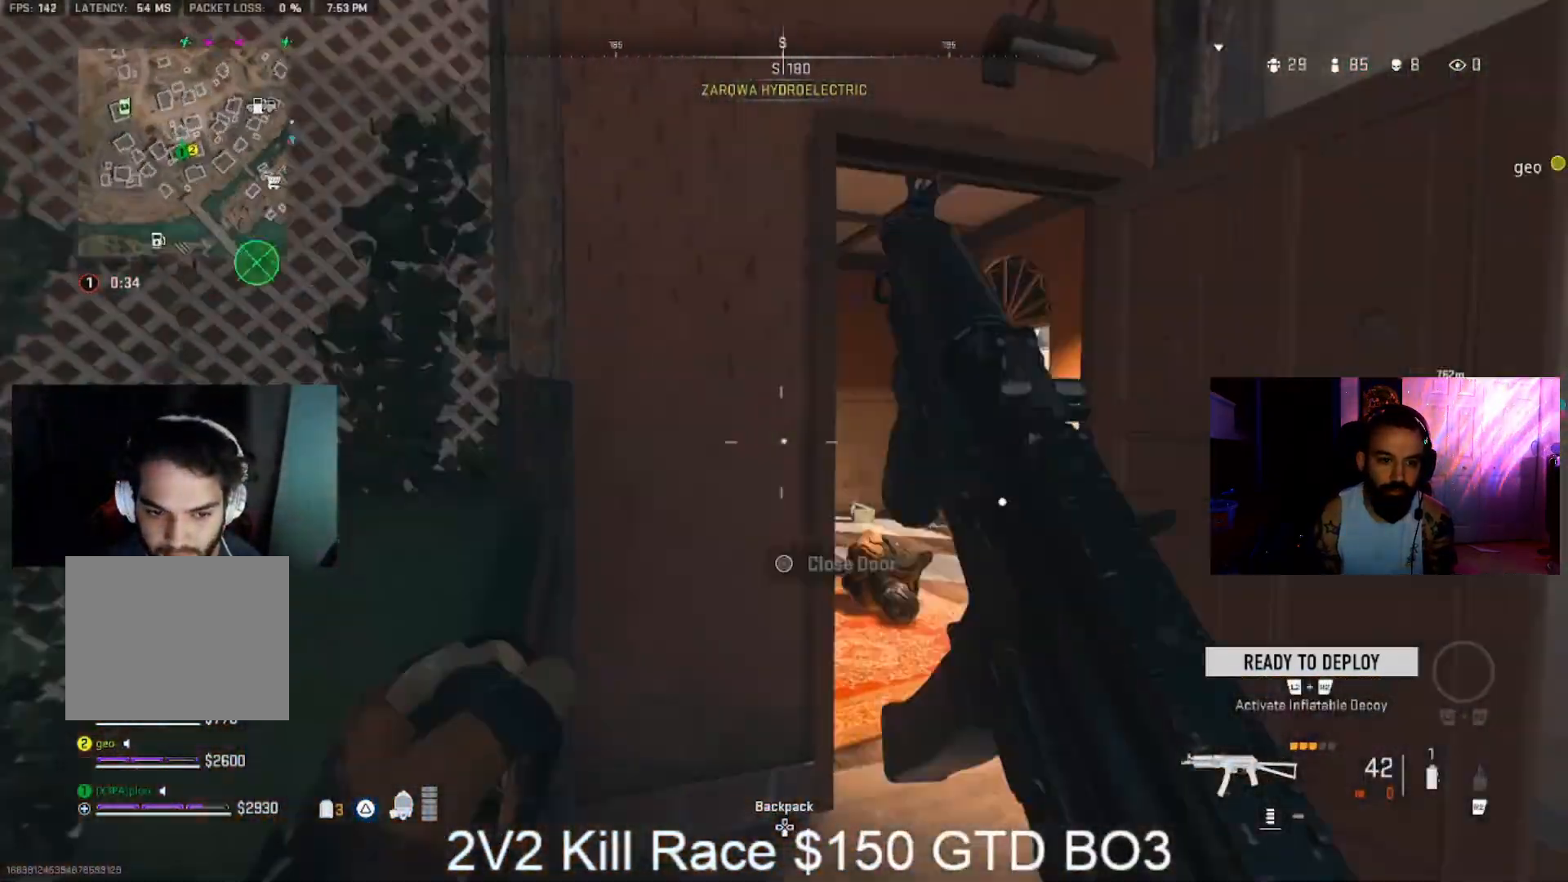
{"buttons": ["L3"], "left_stick": "up", "right_stick": "down-left", "events": [[33, "CIRCLE", "down"], [33, "left_stick", "right"], [67, "right_stick", "center"], [233, "left_stick", "up-right"], [433, "CIRCLE", "up"], [500, "L3", "down"], [500, "left_stick", "up"], [500, "right_stick", "down-left"]]}
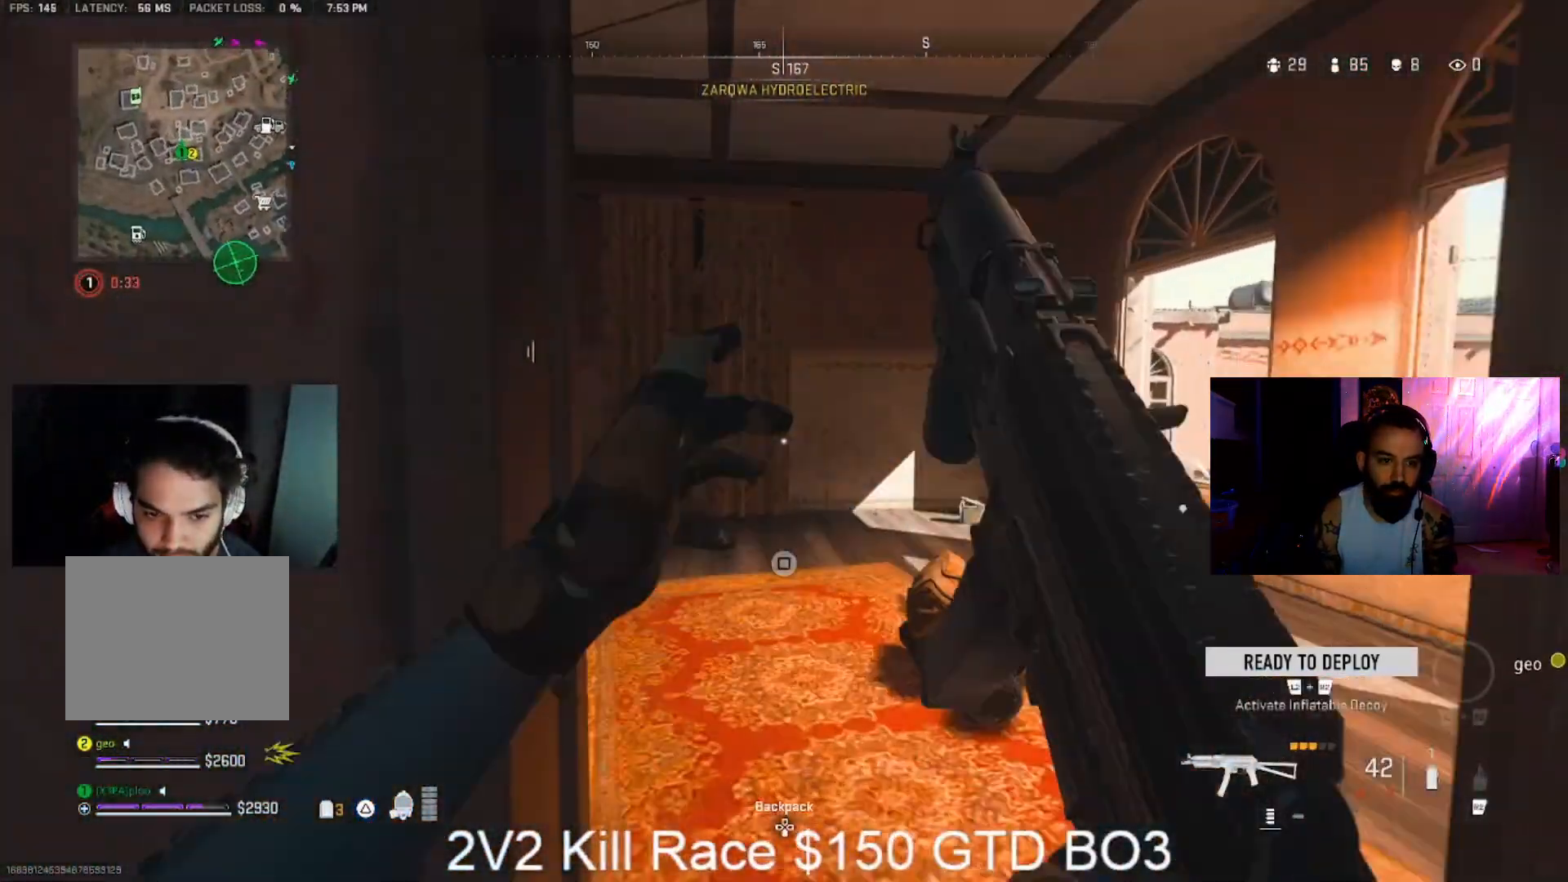
{"buttons": [], "left_stick": "down", "right_stick": "left", "events": [[100, "L3", "up"], [167, "right_stick", "center"], [233, "L3", "down"], [233, "right_stick", "left"], [400, "L3", "up"], [400, "left_stick", "right"], [467, "left_stick", "down"]]}
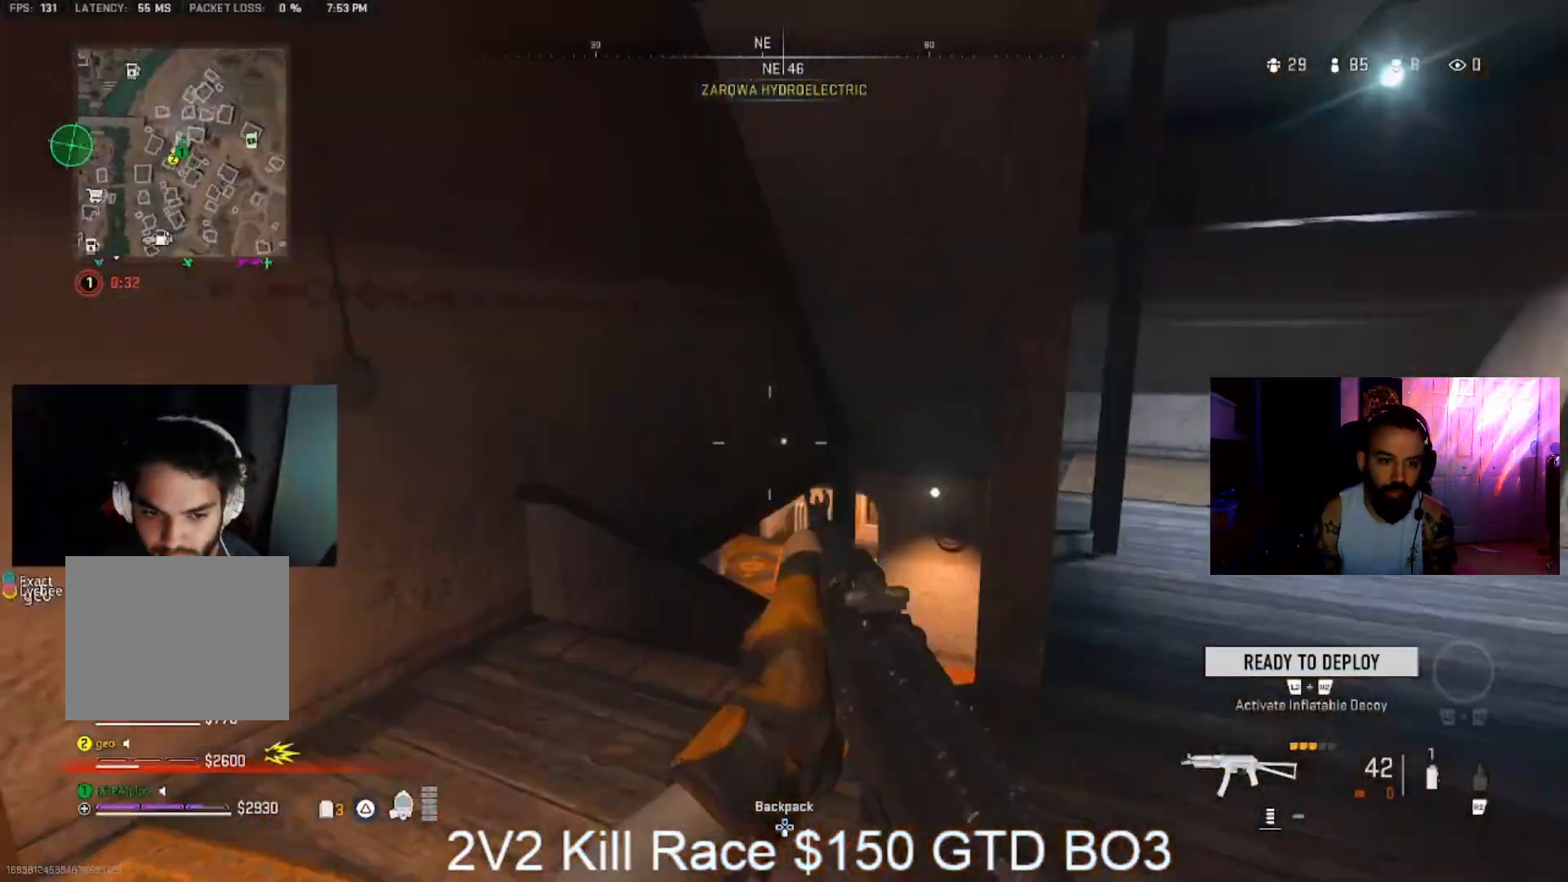
{"buttons": [], "left_stick": "up-left", "right_stick": "center", "events": [[100, "right_stick", "center"], [167, "right_stick", "up-left"], [200, "left_stick", "left"], [267, "left_stick", "up-left"], [367, "L3", "down"], [367, "right_stick", "left"], [467, "right_stick", "center"], [500, "L3", "up"]]}
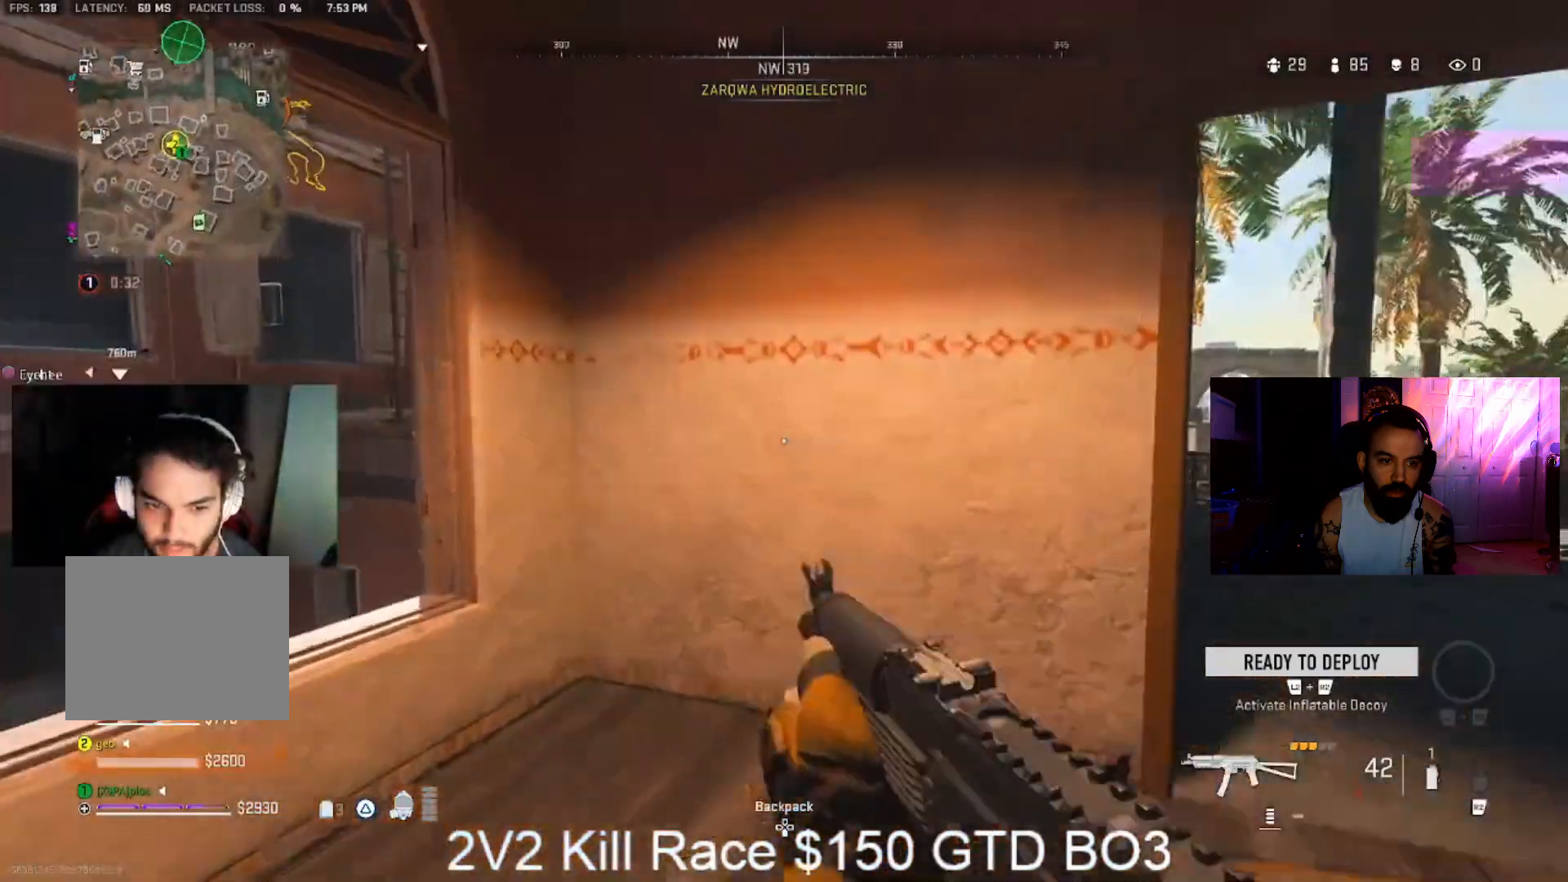
{"buttons": ["L3"], "left_stick": "up", "right_stick": "left", "events": [[67, "right_stick", "right"], [100, "left_stick", "down-right"], [200, "left_stick", "up-right"], [300, "L3", "down"], [300, "left_stick", "up"], [300, "right_stick", "center"], [400, "L3", "up"], [467, "L3", "down"], [467, "right_stick", "left"]]}
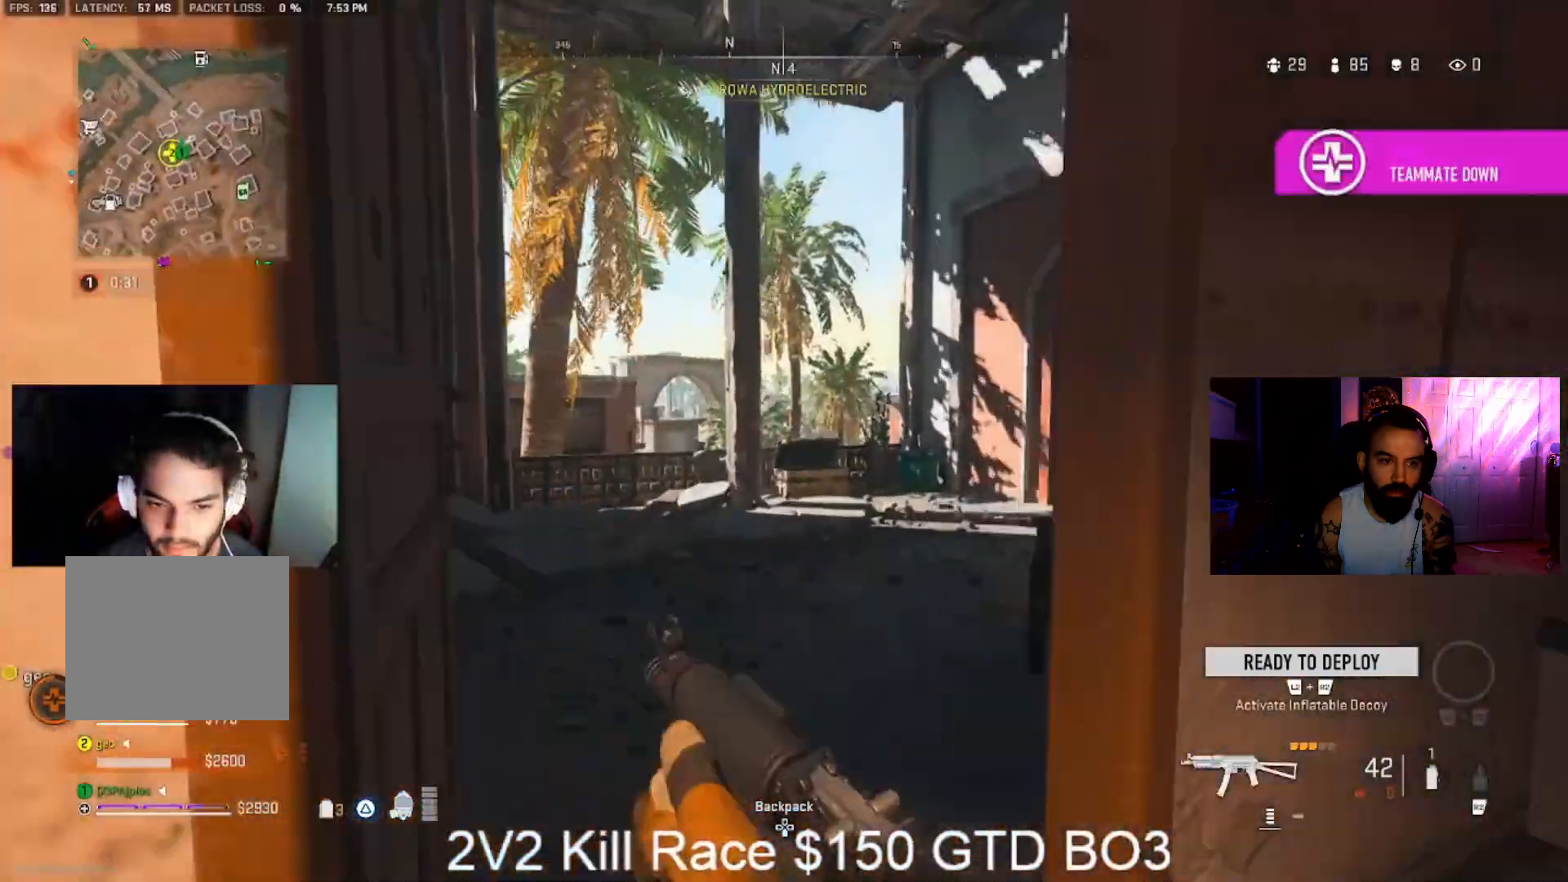
{"buttons": ["CROSS"], "left_stick": "up", "right_stick": "up-left", "events": [[100, "L3", "up"], [200, "L3", "down"], [200, "right_stick", "up"], [300, "right_stick", "up-left"], [400, "CROSS", "down"], [467, "L3", "up"]]}
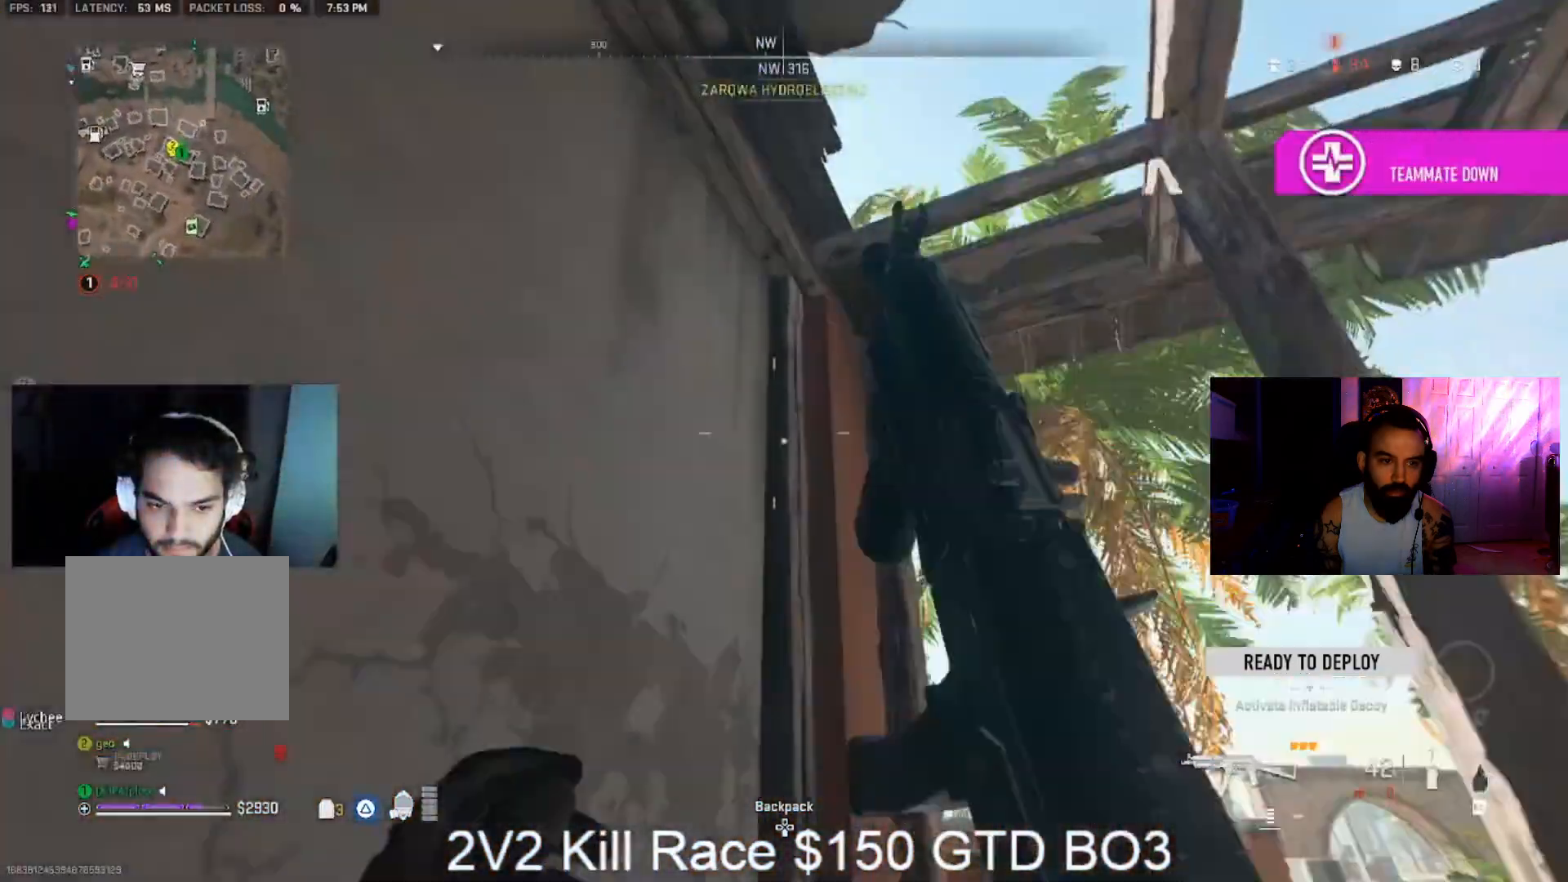
{"buttons": [], "left_stick": "up-left", "right_stick": "down-left", "events": [[33, "CROSS", "up"], [67, "left_stick", "down-right"], [333, "left_stick", "down-left"], [400, "right_stick", "center"], [433, "left_stick", "up-left"], [467, "right_stick", "down-left"]]}
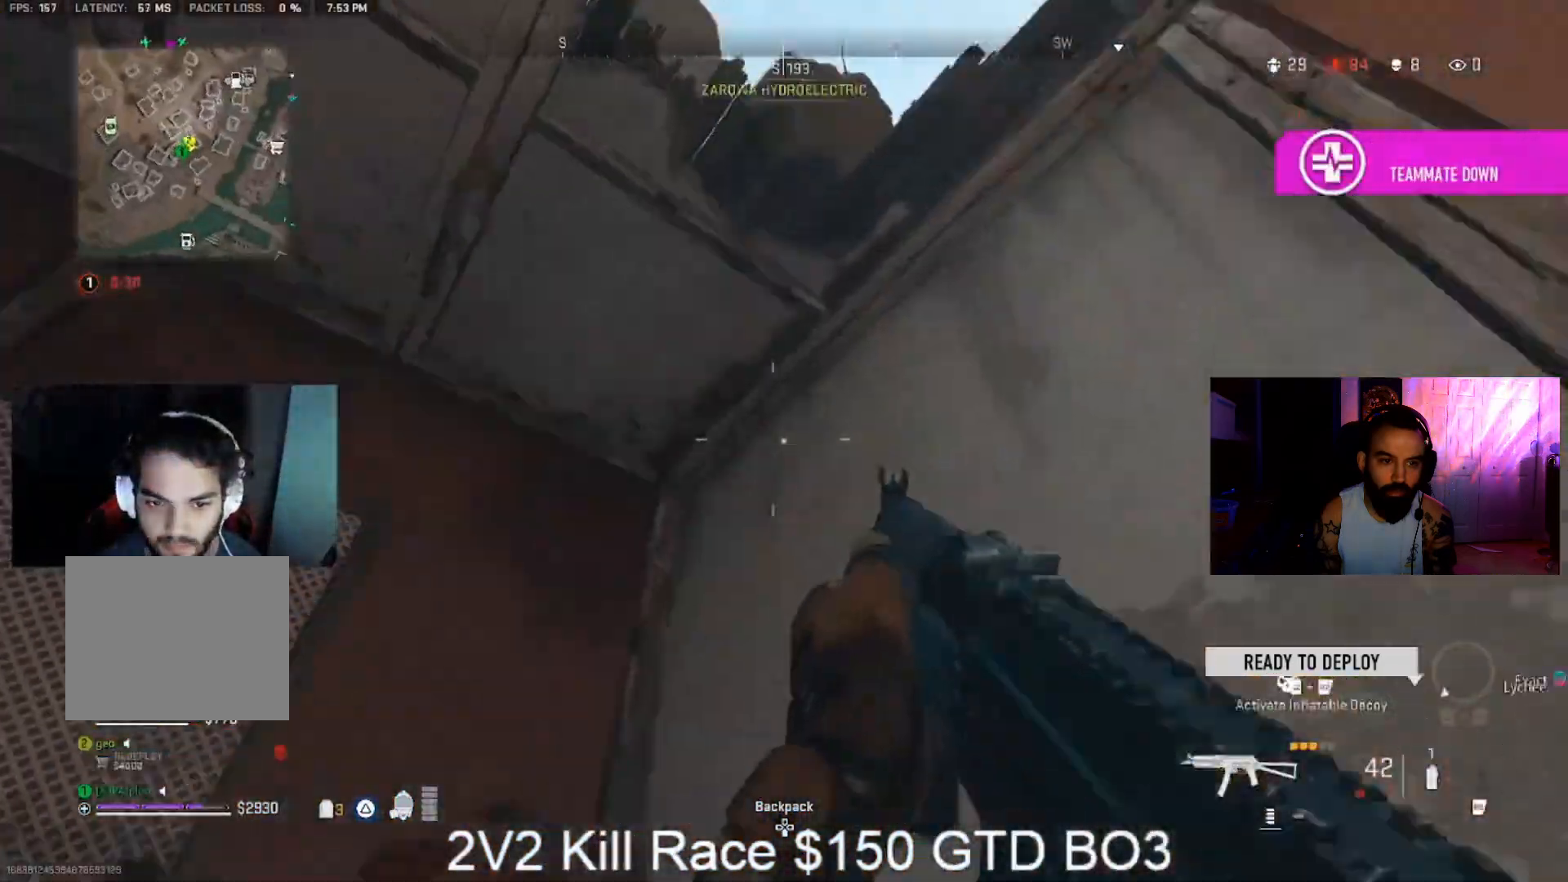
{"buttons": ["L3"], "left_stick": "up", "right_stick": "down-right", "events": [[33, "L3", "down"], [33, "left_stick", "up"], [133, "L3", "up"], [233, "L3", "down"], [233, "right_stick", "center"], [333, "L3", "up"], [400, "right_stick", "down-right"], [433, "L3", "down"]]}
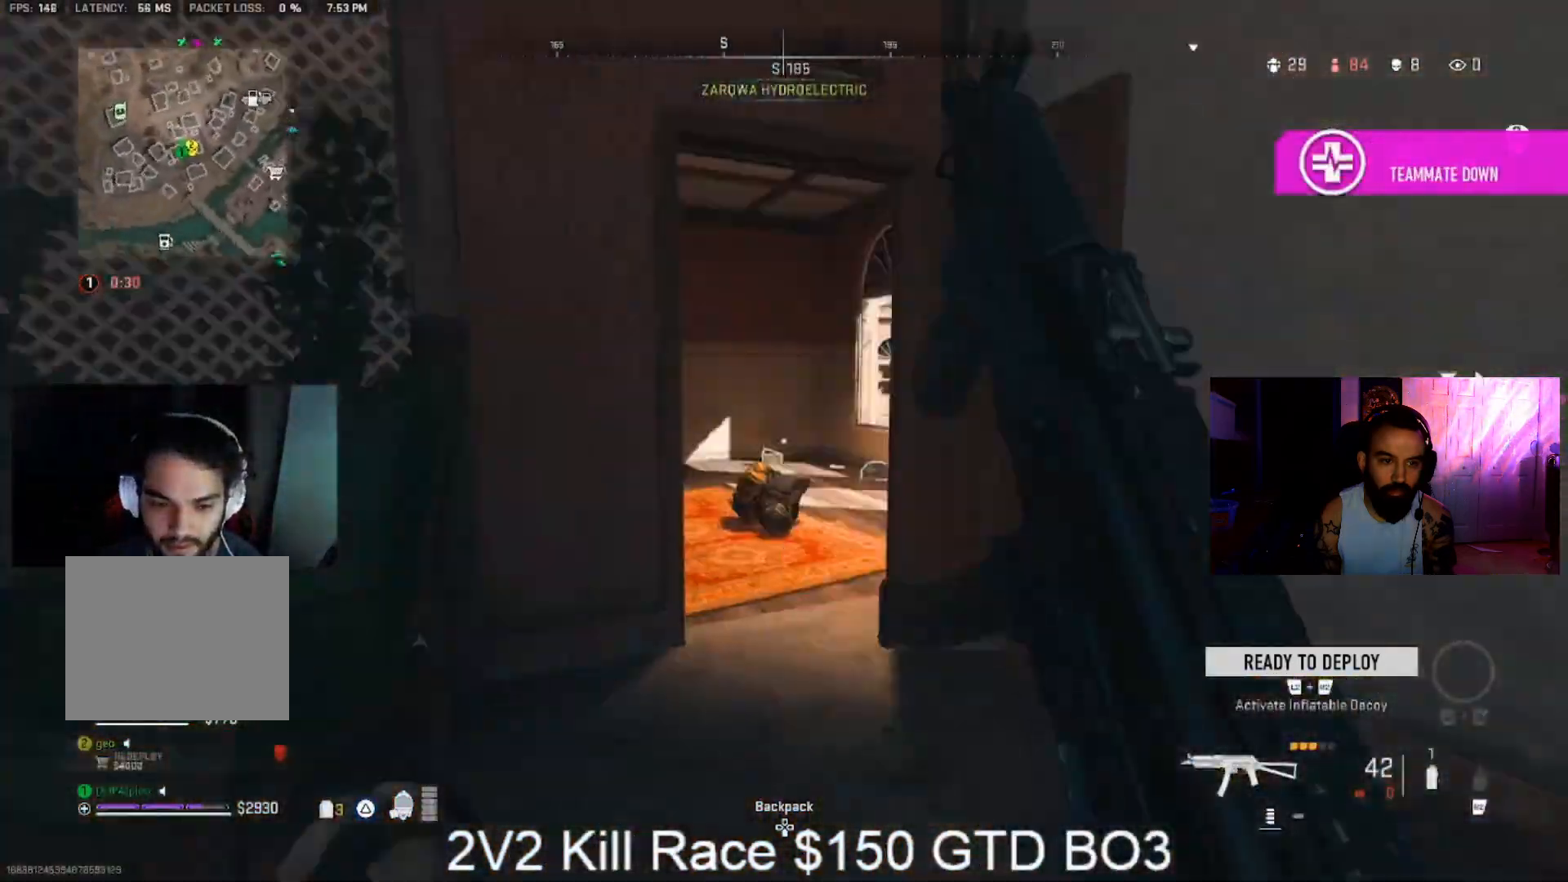
{"buttons": [], "left_stick": "up", "right_stick": "right", "events": [[33, "L3", "up"], [67, "right_stick", "center"], [133, "L3", "down"], [233, "L3", "up"], [367, "L3", "down"], [400, "right_stick", "right"], [467, "L3", "up"]]}
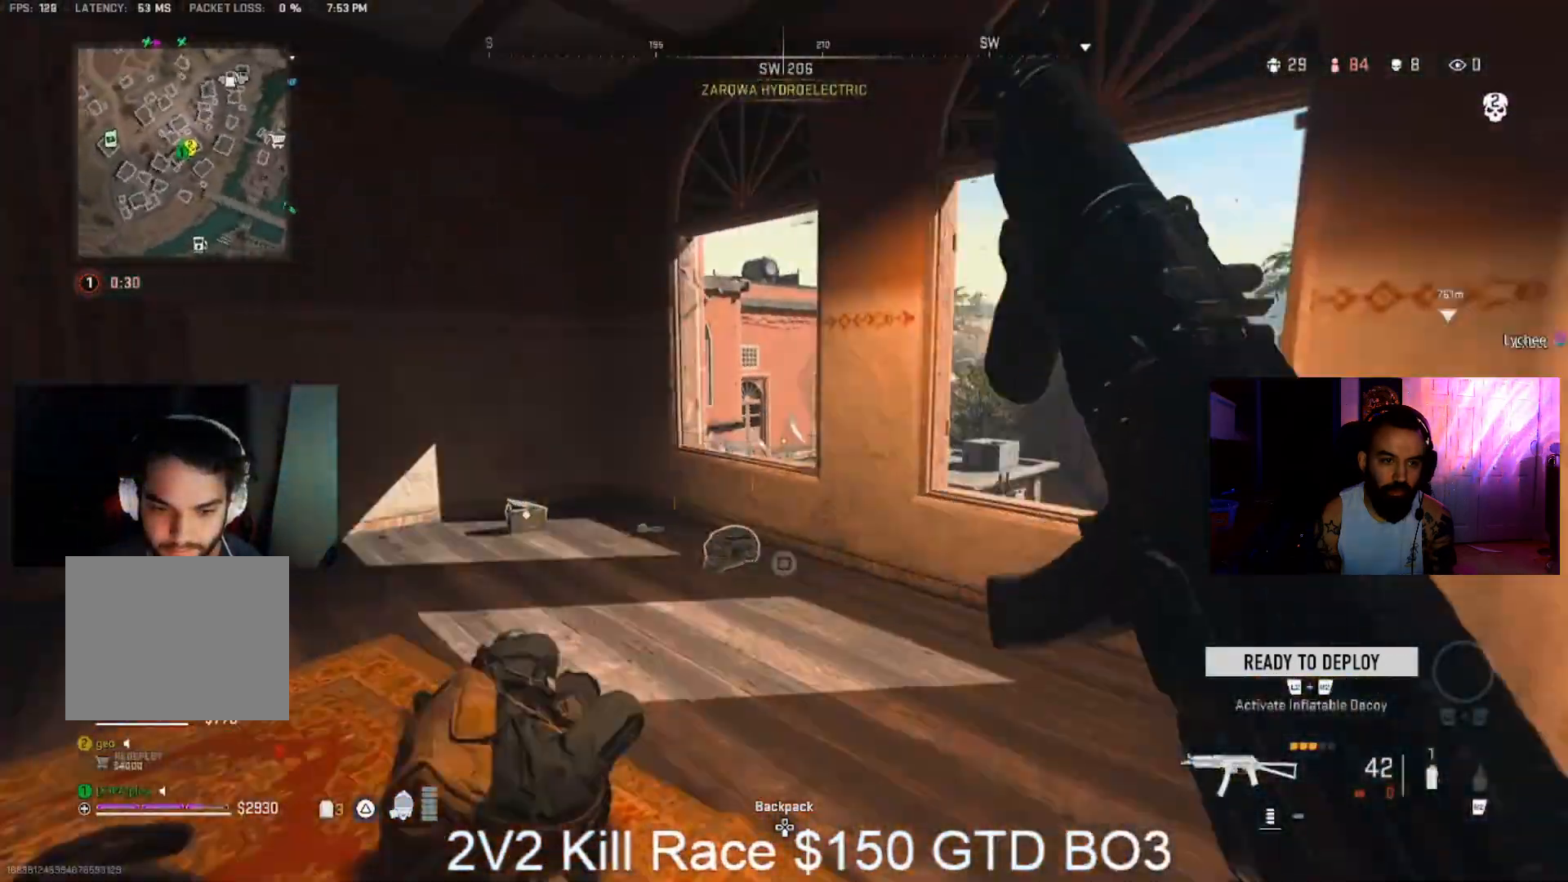
{"buttons": [], "left_stick": "down-left", "right_stick": "center", "events": [[33, "L3", "down"], [233, "L3", "up"], [233, "left_stick", "down-left"], [233, "right_stick", "center"], [367, "right_stick", "up-right"], [433, "right_stick", "center"]]}
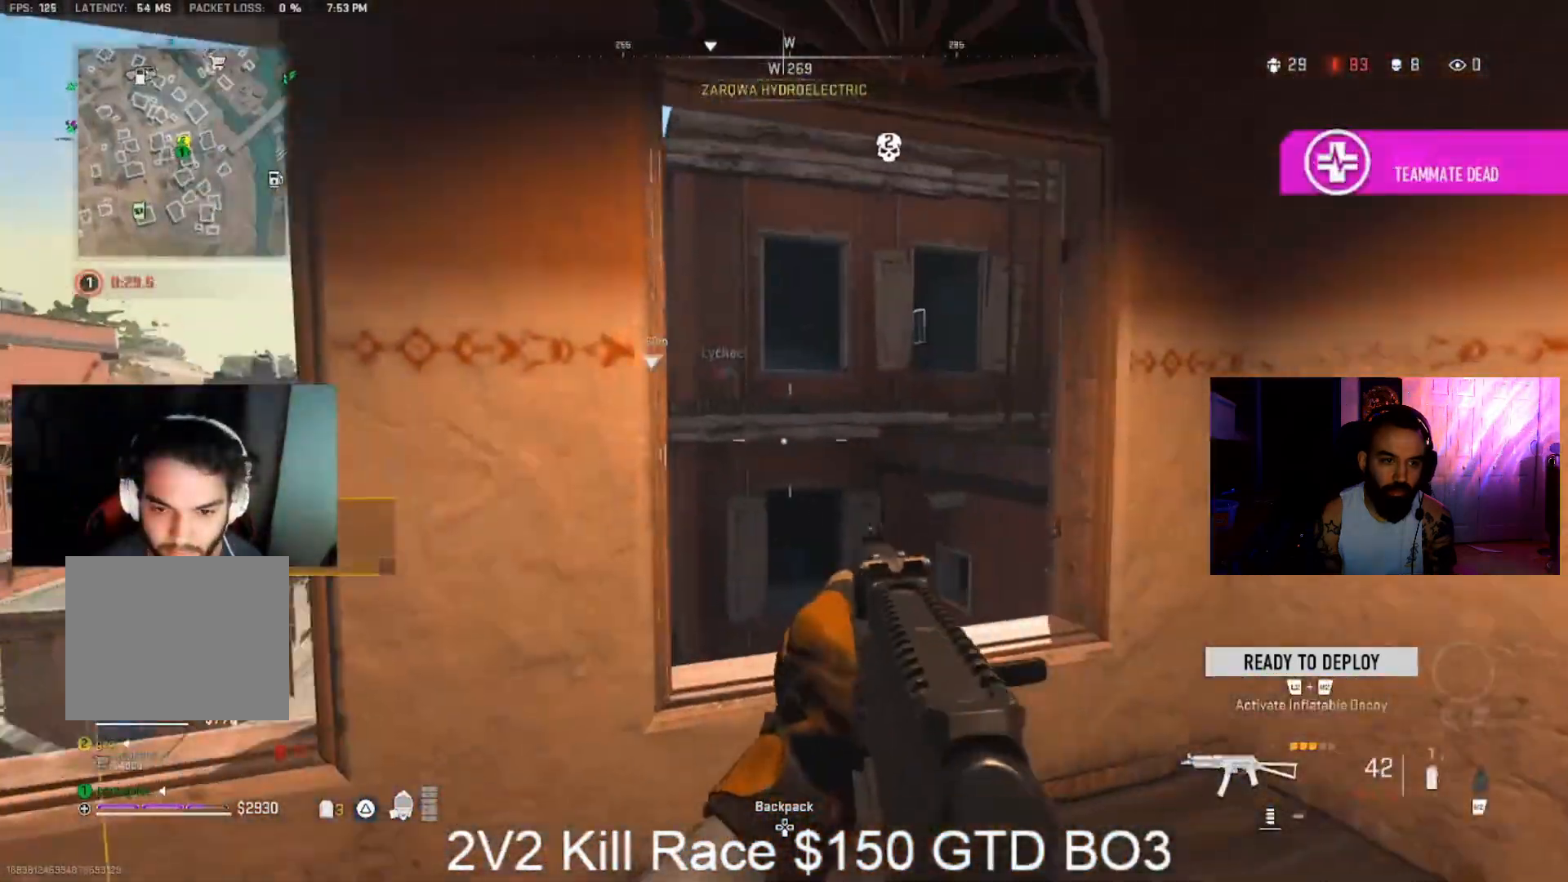
{"buttons": [], "left_stick": "up", "right_stick": "right", "events": [[33, "left_stick", "left"], [67, "right_stick", "up-right"], [200, "CROSS", "down"], [200, "right_stick", "center"], [267, "CROSS", "up"], [333, "left_stick", "center"], [433, "left_stick", "up"], [467, "right_stick", "right"]]}
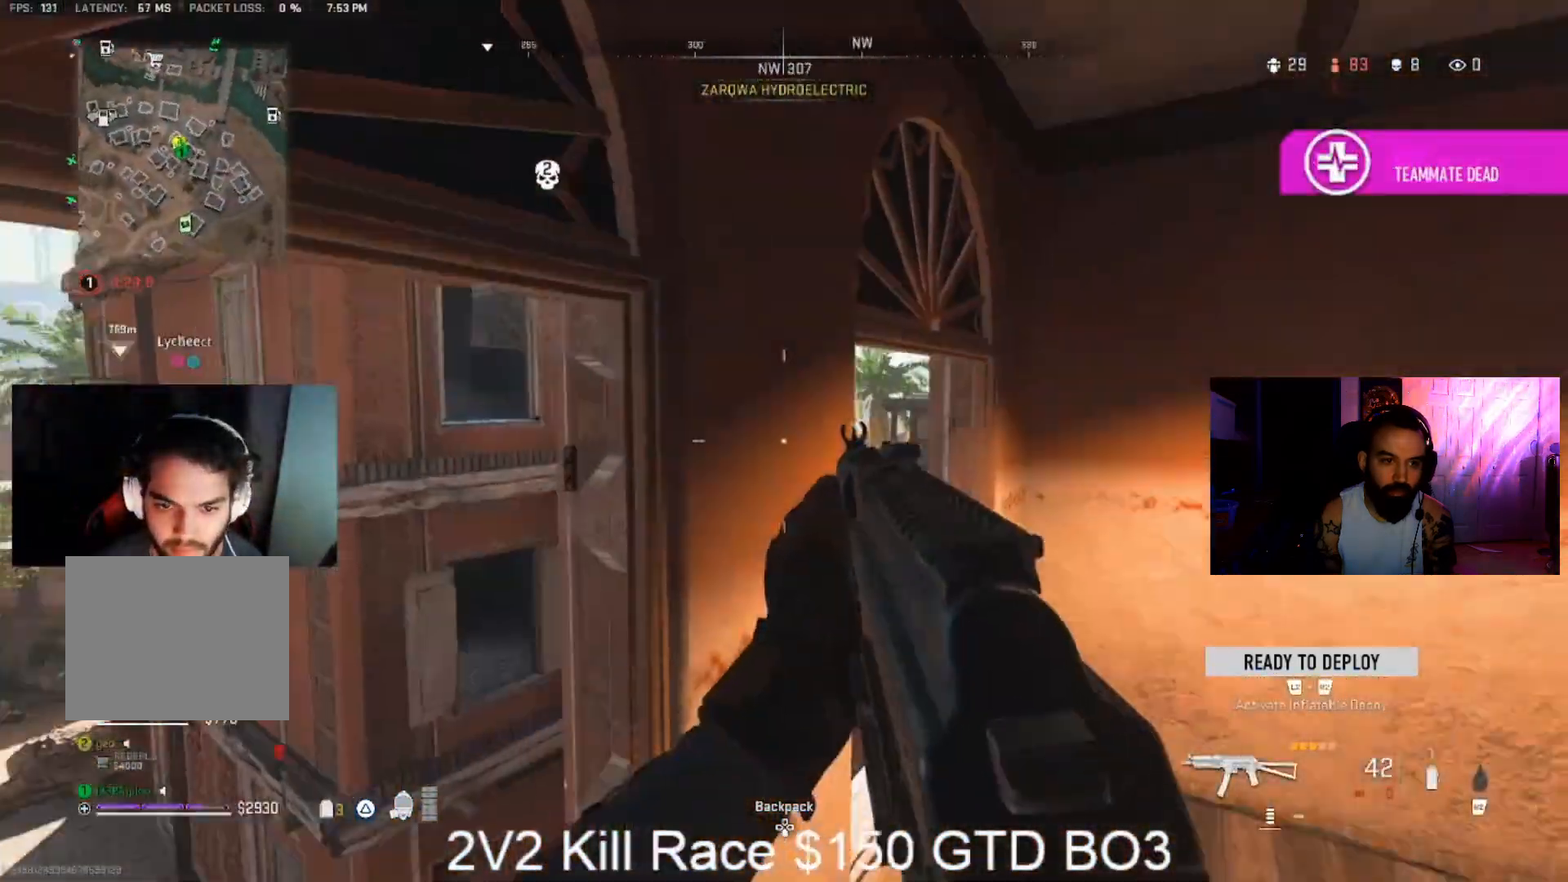
{"buttons": [], "left_stick": "up-left", "right_stick": "right", "events": [[167, "right_stick", "center"], [233, "left_stick", "center"], [400, "left_stick", "up-left"], [400, "right_stick", "right"]]}
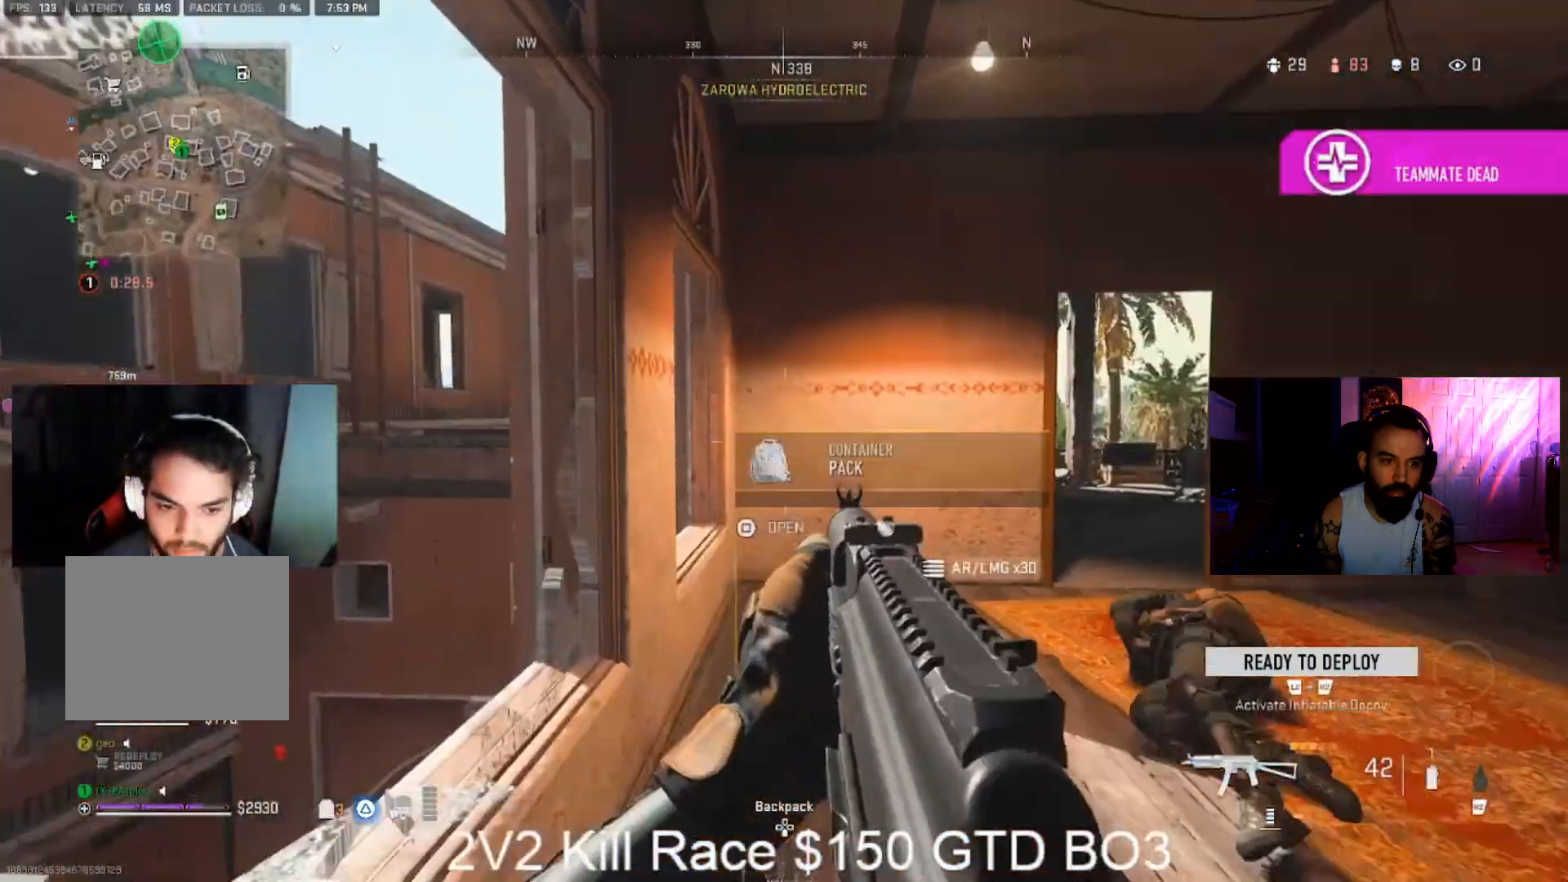
{"buttons": [], "left_stick": "up", "right_stick": "right", "events": [[33, "left_stick", "up-right"], [33, "right_stick", "center"], [100, "left_stick", "down-right"], [100, "right_stick", "right"], [267, "left_stick", "up-right"], [300, "right_stick", "center"], [367, "right_stick", "right"], [400, "L3", "down"], [400, "left_stick", "up"], [467, "L3", "up"]]}
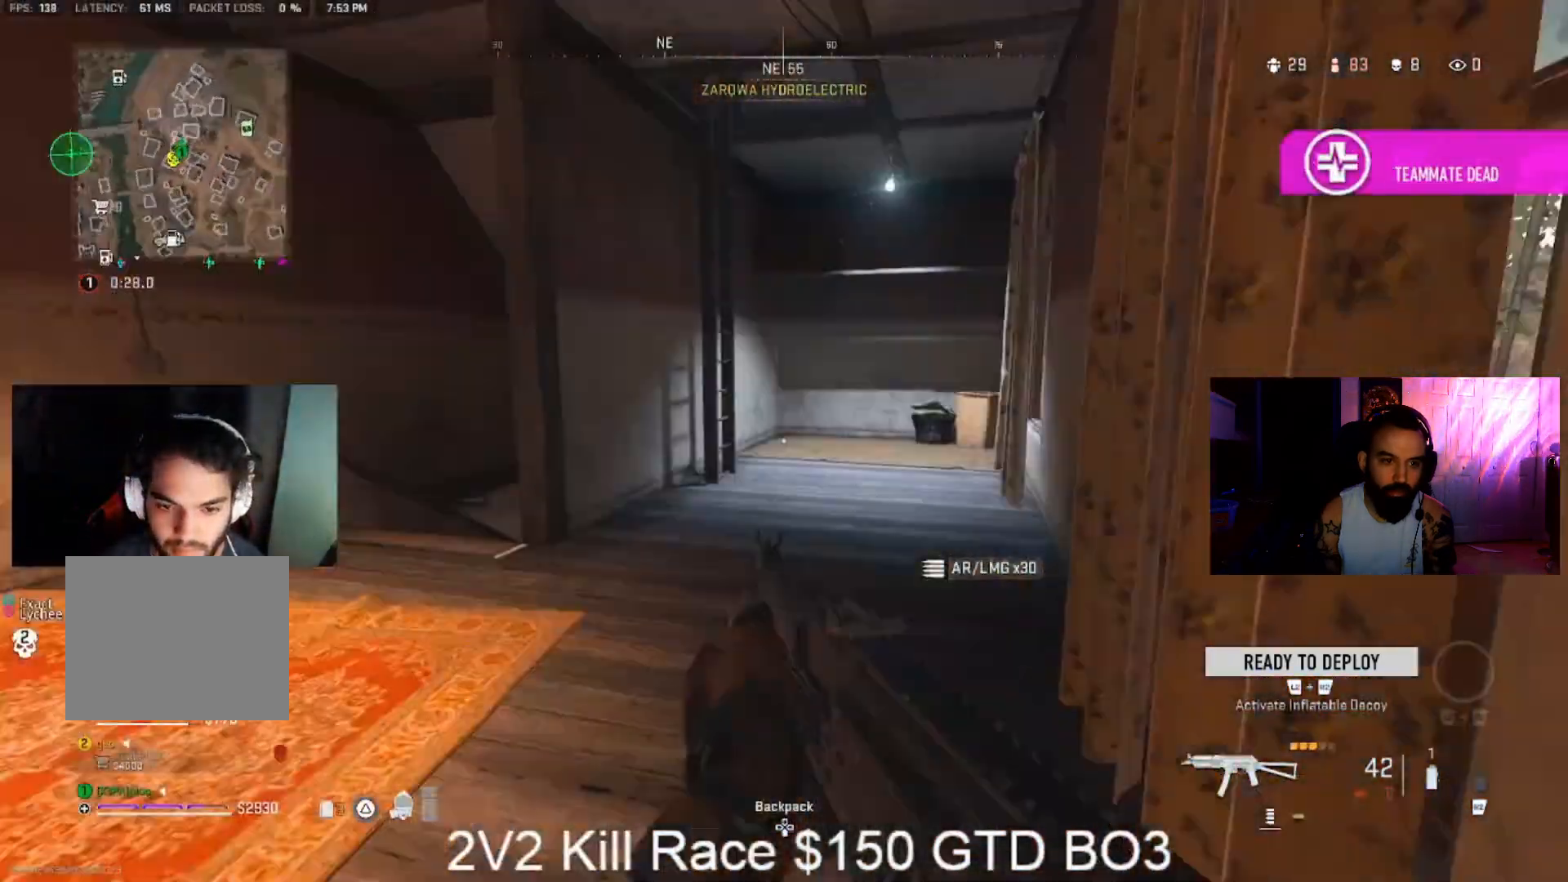
{"buttons": ["L3"], "left_stick": "up", "right_stick": "up-left", "events": [[33, "right_stick", "center"], [67, "L3", "down"], [167, "L3", "up"], [267, "L3", "down"], [300, "right_stick", "up"], [367, "L3", "up"], [467, "L3", "down"], [500, "right_stick", "up-left"]]}
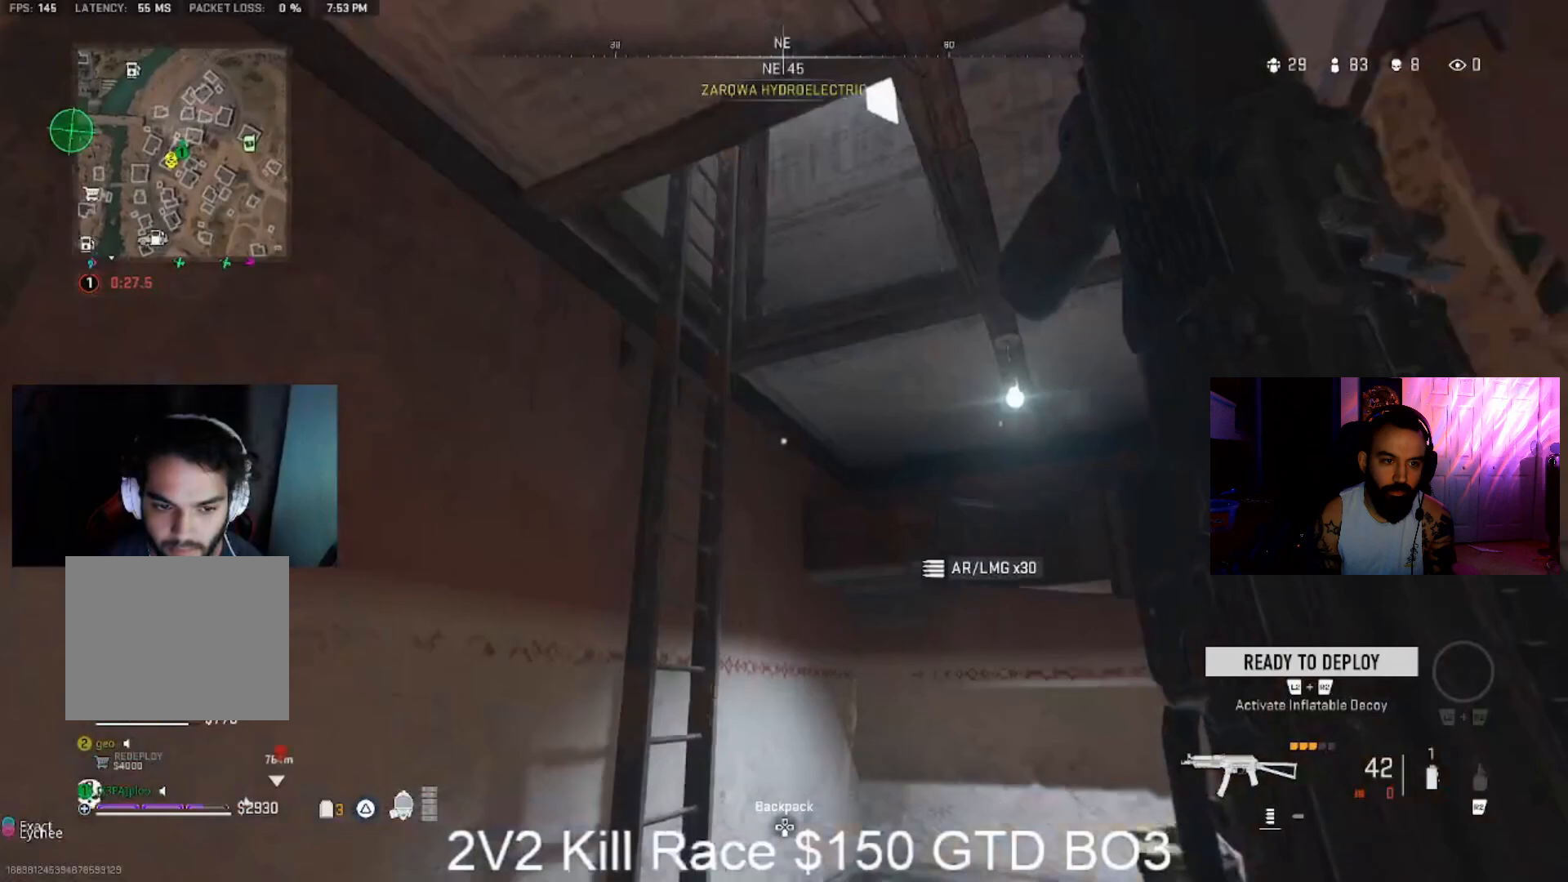
{"buttons": [], "left_stick": "up", "right_stick": "center", "events": [[33, "L3", "up"], [367, "L3", "down"], [467, "L3", "up"], [500, "right_stick", "center"]]}
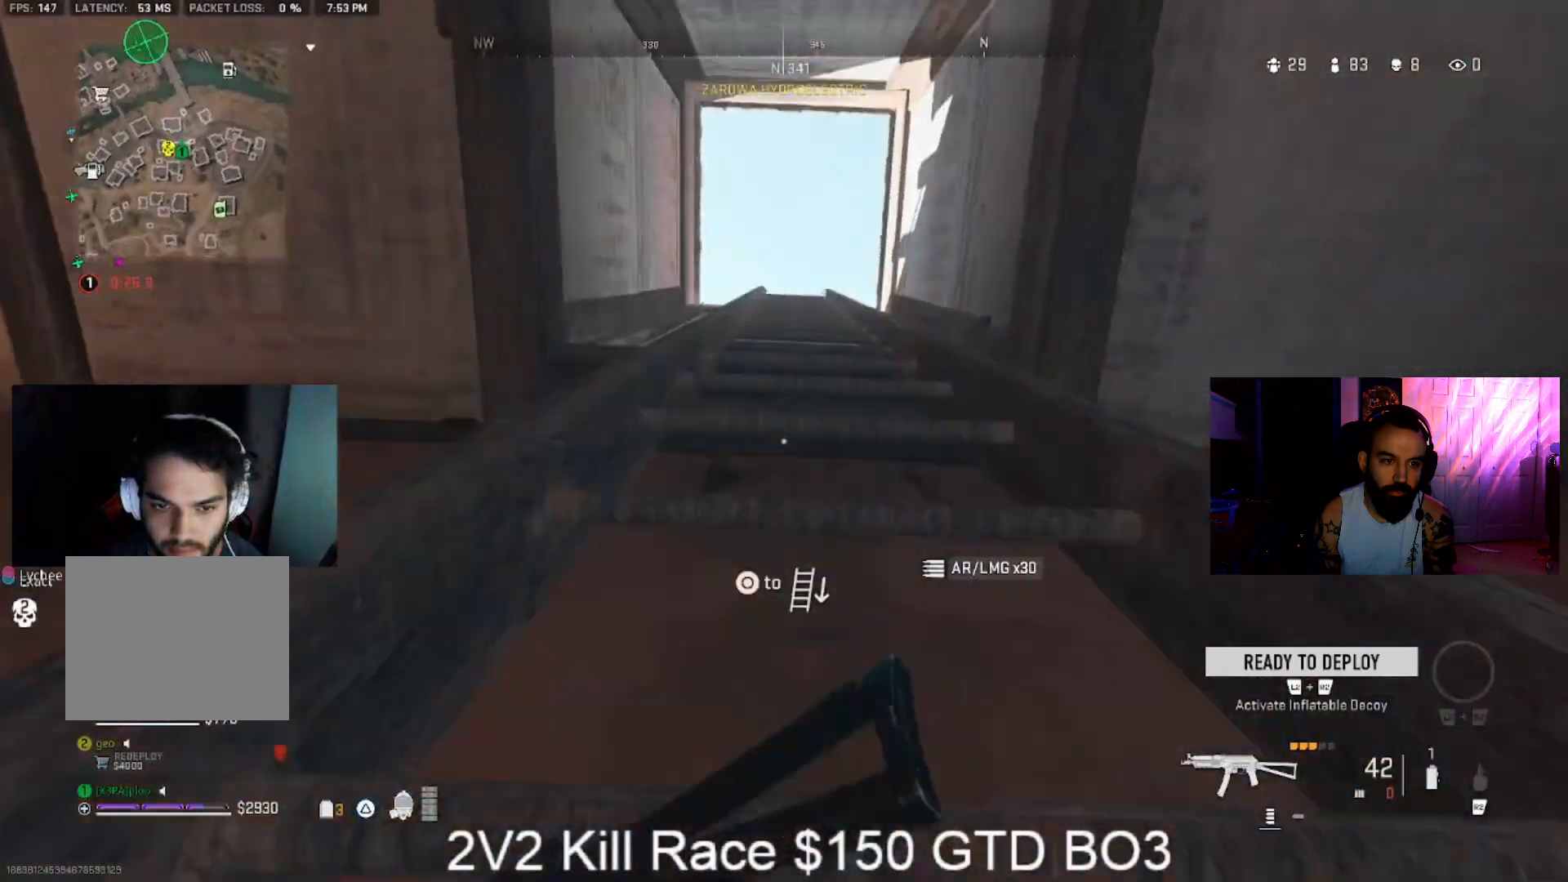
{"buttons": [], "left_stick": "up", "right_stick": "center", "events": []}
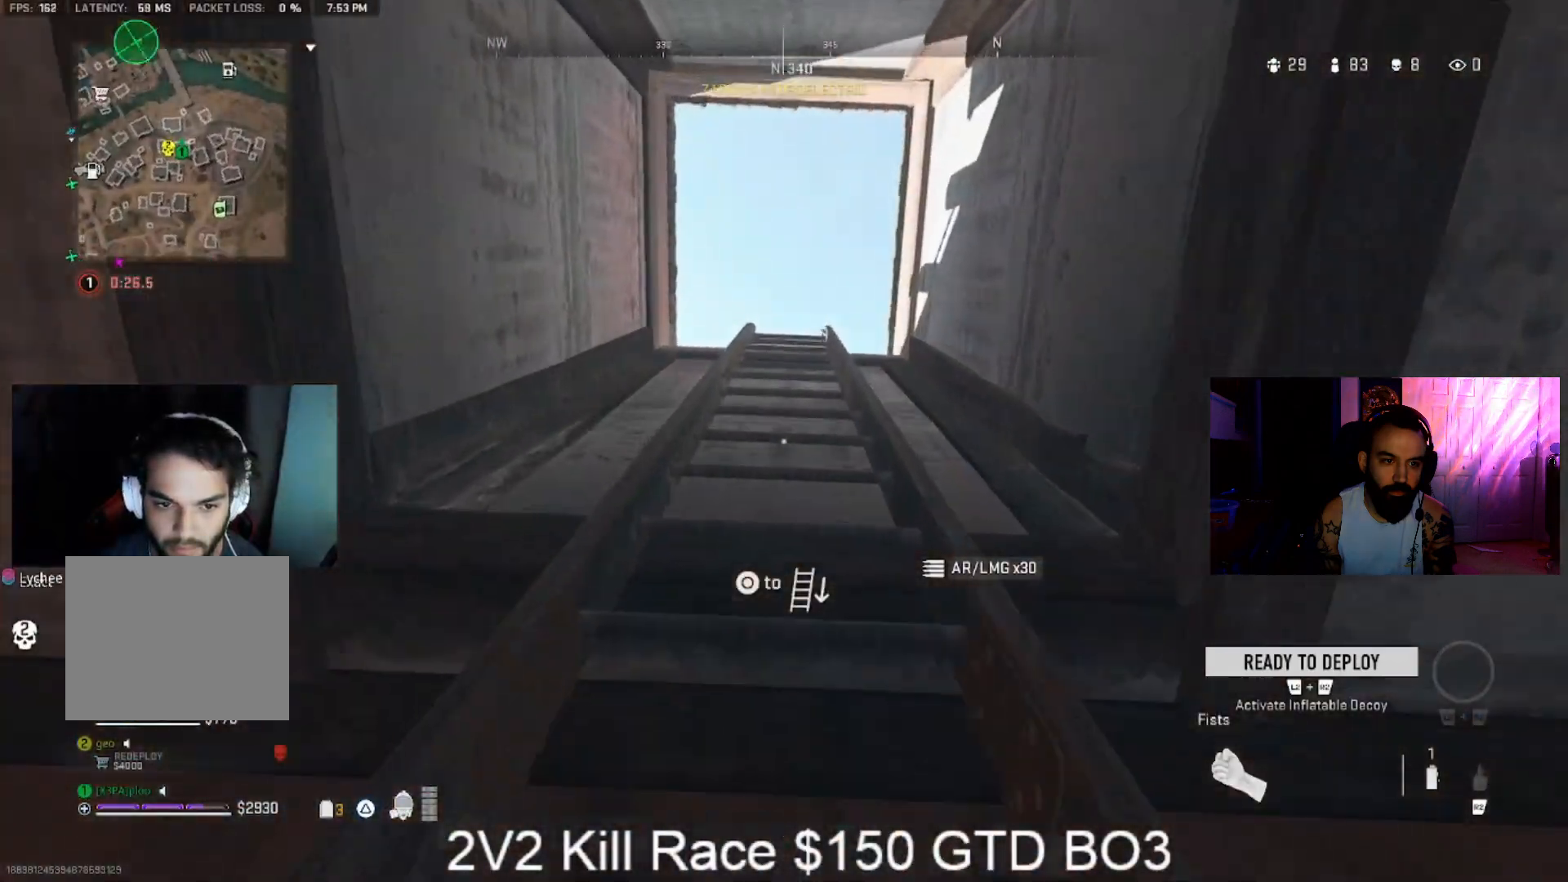
{"buttons": [], "left_stick": "up", "right_stick": "center", "events": []}